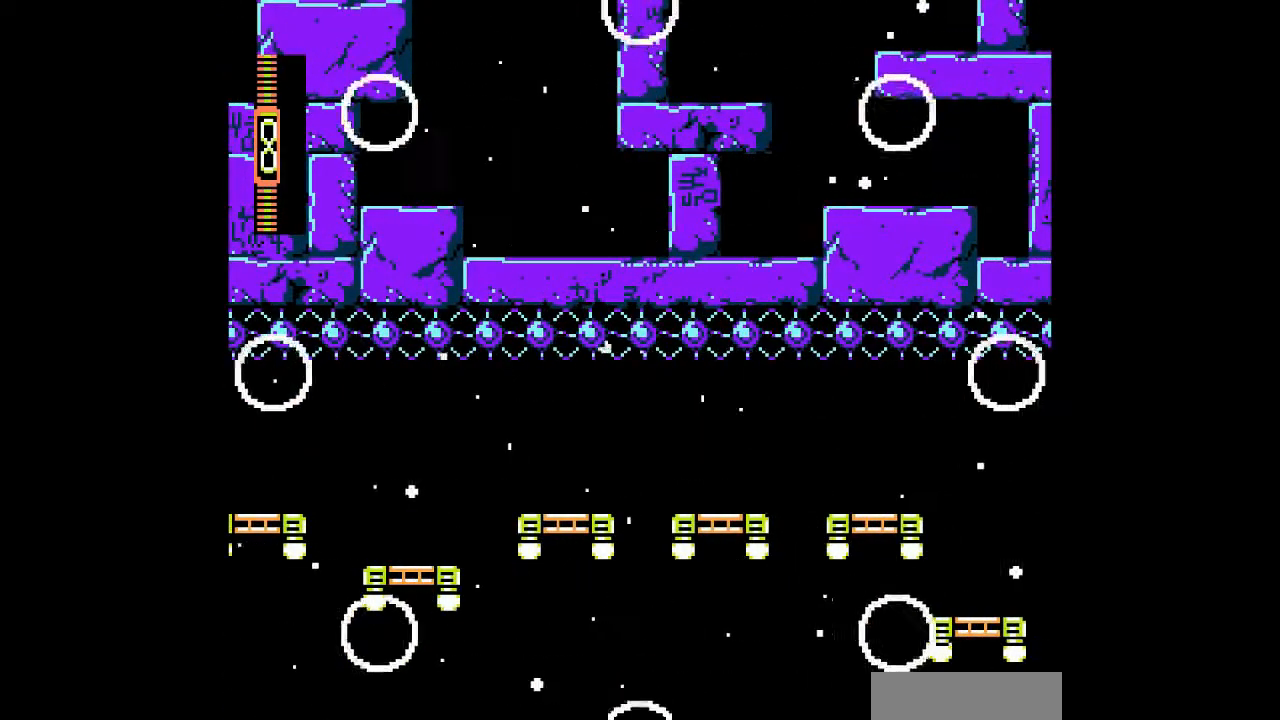
Gameplay with a controller; each line is a JSON object with the inputs held at the frame after it. "events" lists button and stick changes between this image and that frame as [ms after this image, input, new state], when the widget could be followed in between. Not read: L3 R3 other_buttons.
{"buttons": ["C"]}
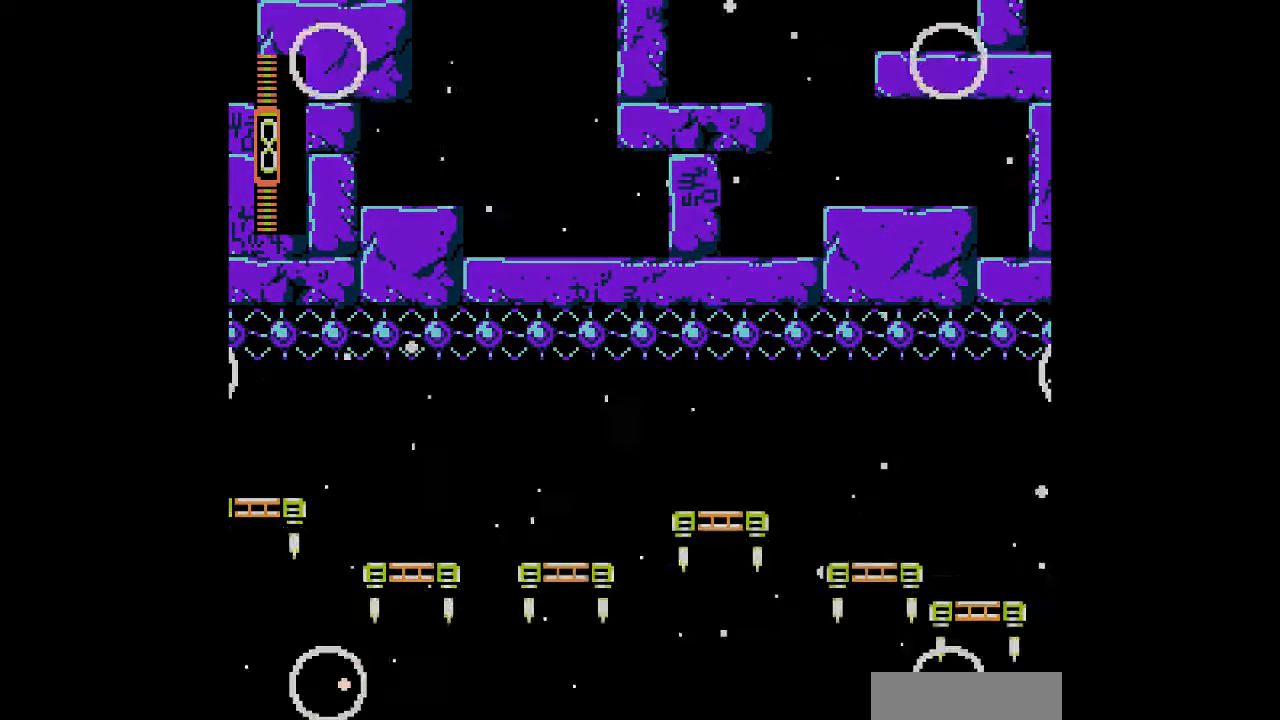
{"buttons": [], "events": [[33, "C", "up"]]}
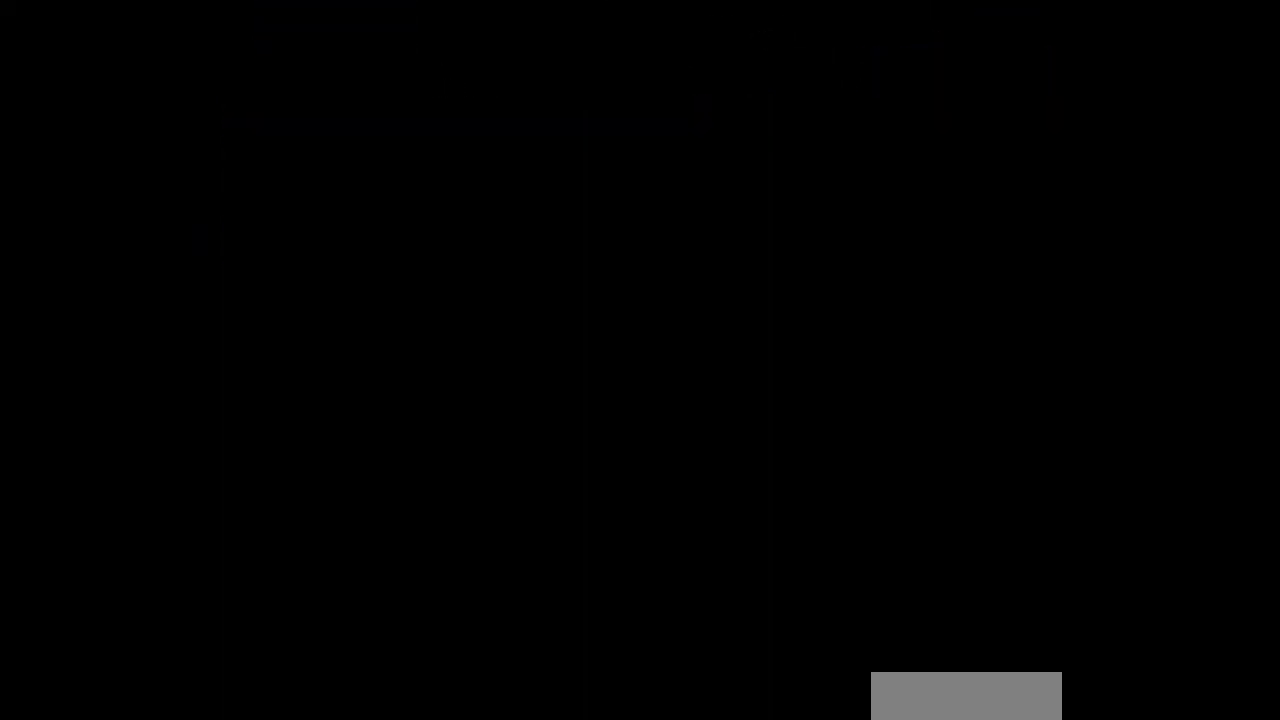
{"buttons": [], "events": []}
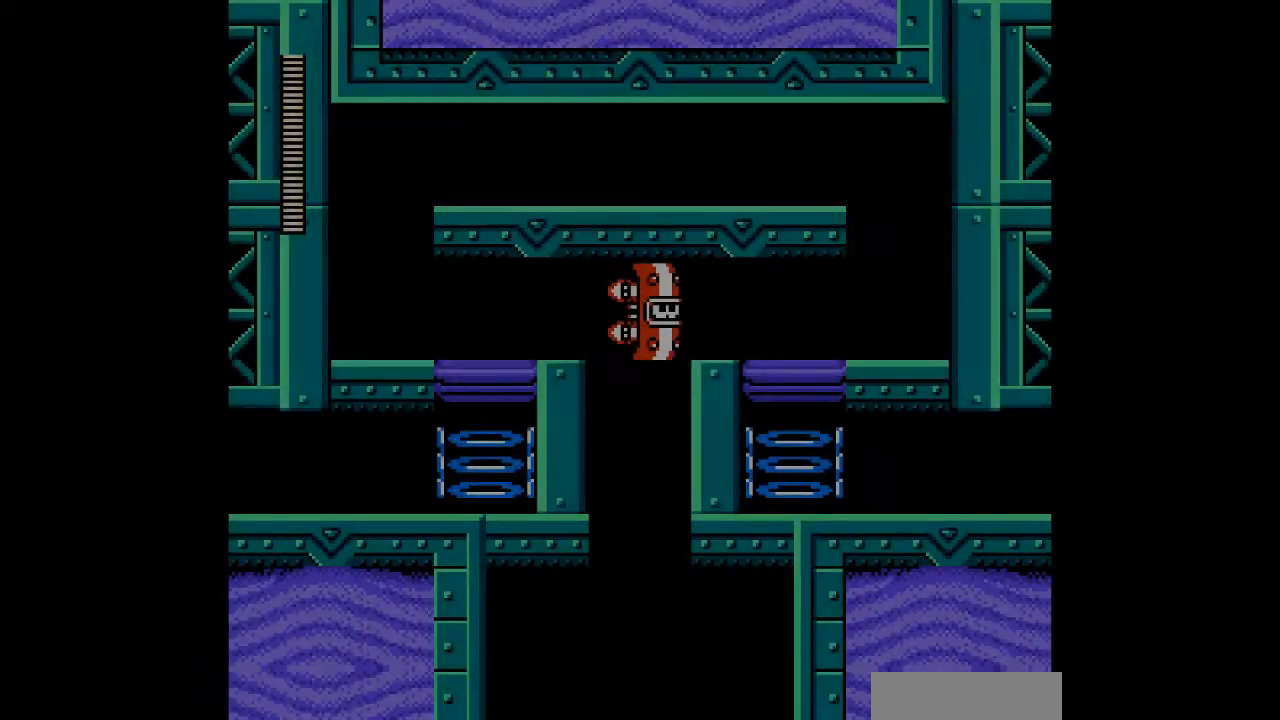
{"buttons": [], "events": []}
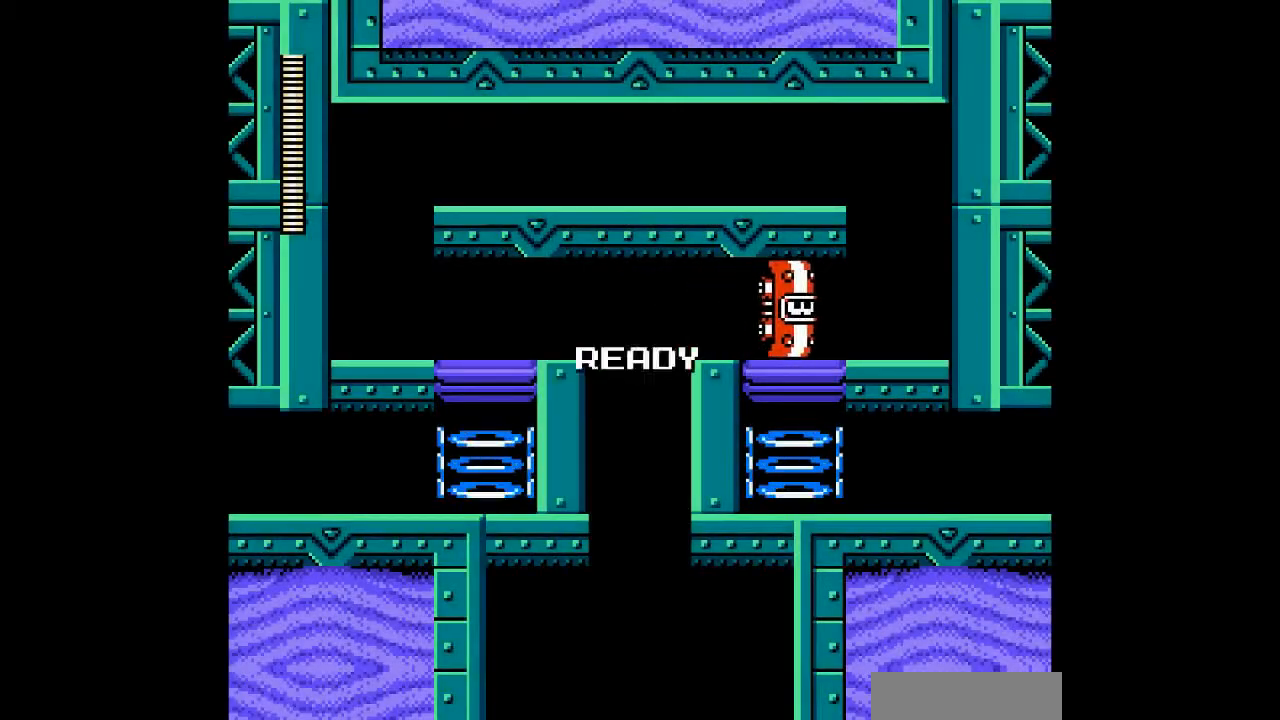
{"buttons": [], "events": []}
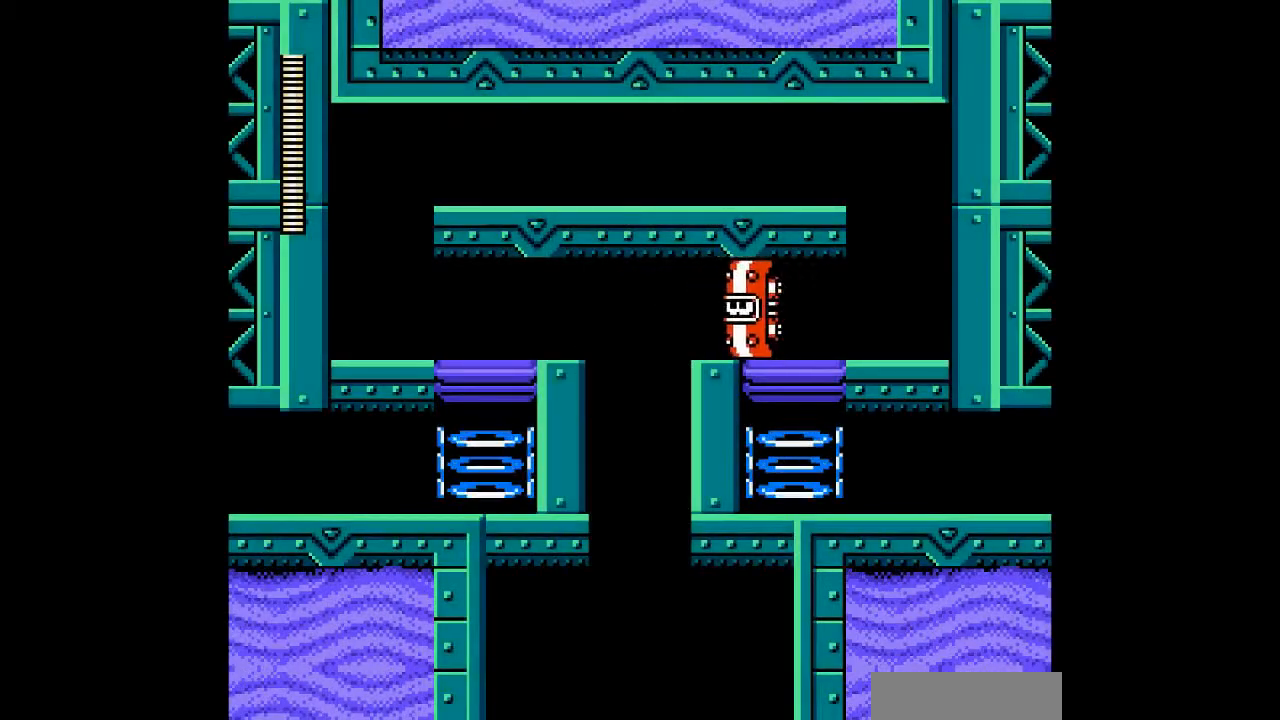
{"buttons": [], "events": []}
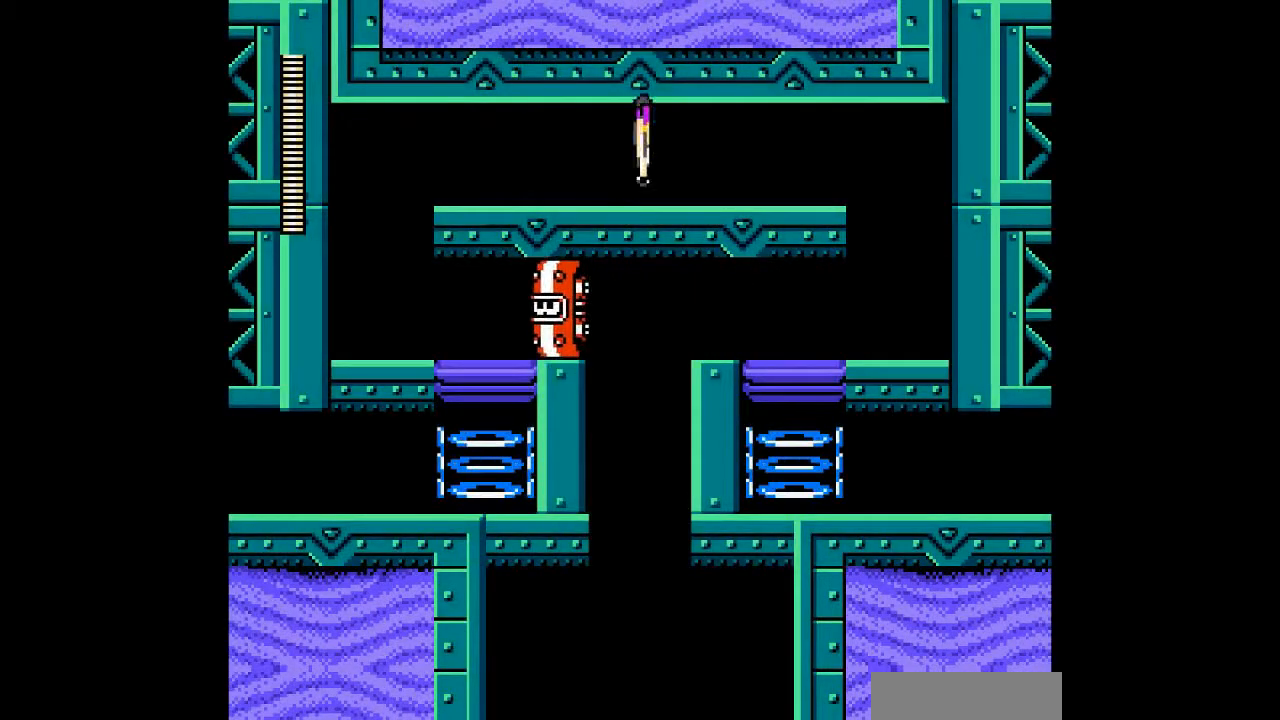
{"buttons": [], "events": []}
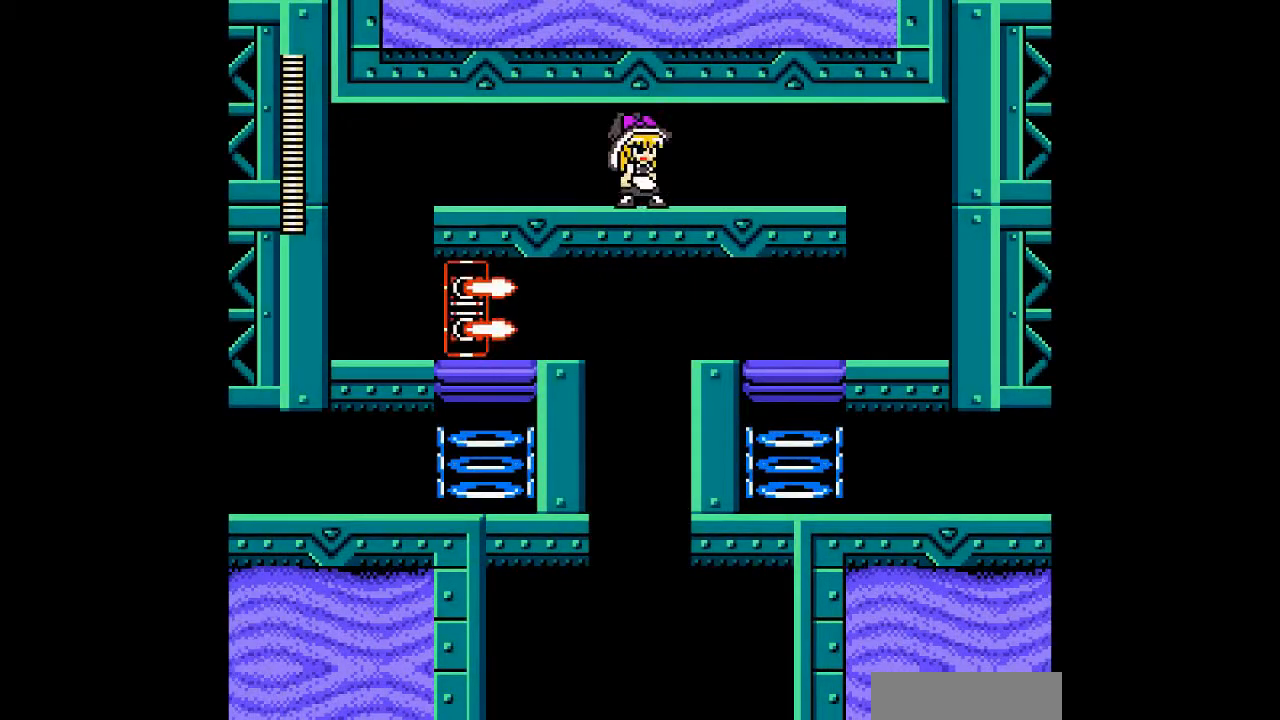
{"buttons": ["DPAD_LEFT"], "events": [[33, "DPAD_LEFT", "down"]]}
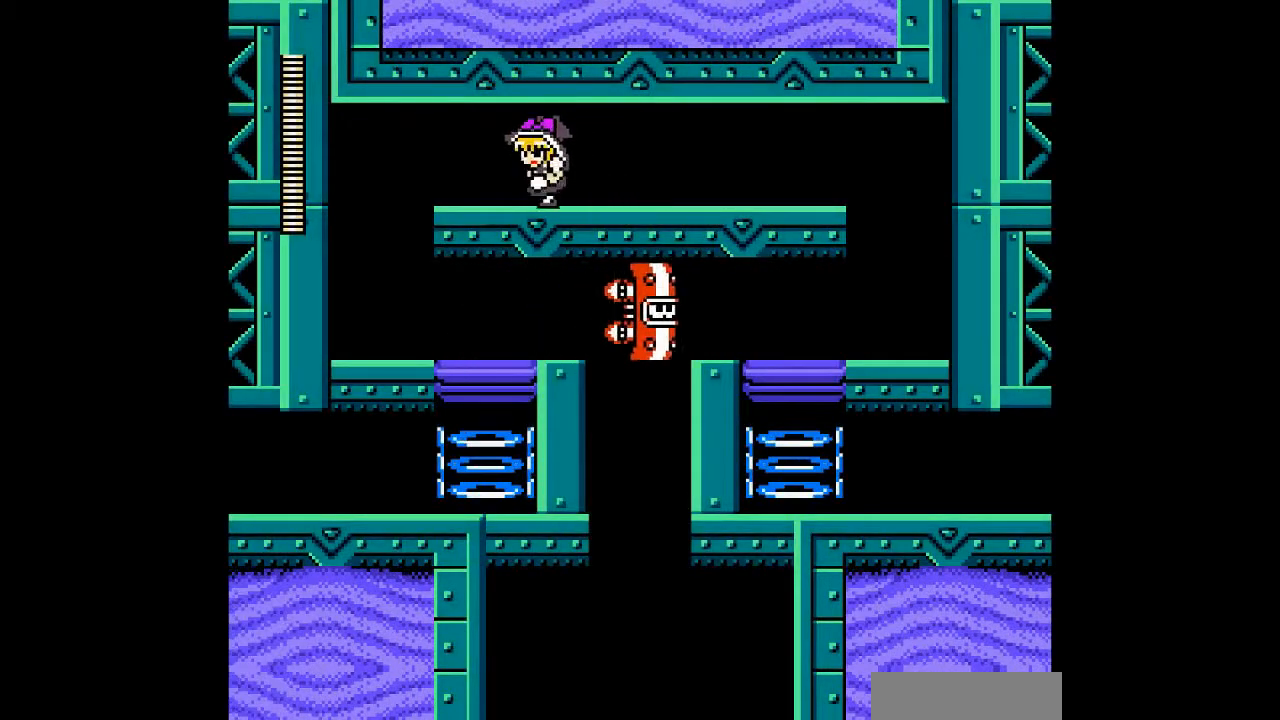
{"buttons": ["DPAD_DOWN", "DPAD_LEFT"], "events": [[133, "DPAD_DOWN", "down"], [200, "B", "down"], [367, "B", "up"]]}
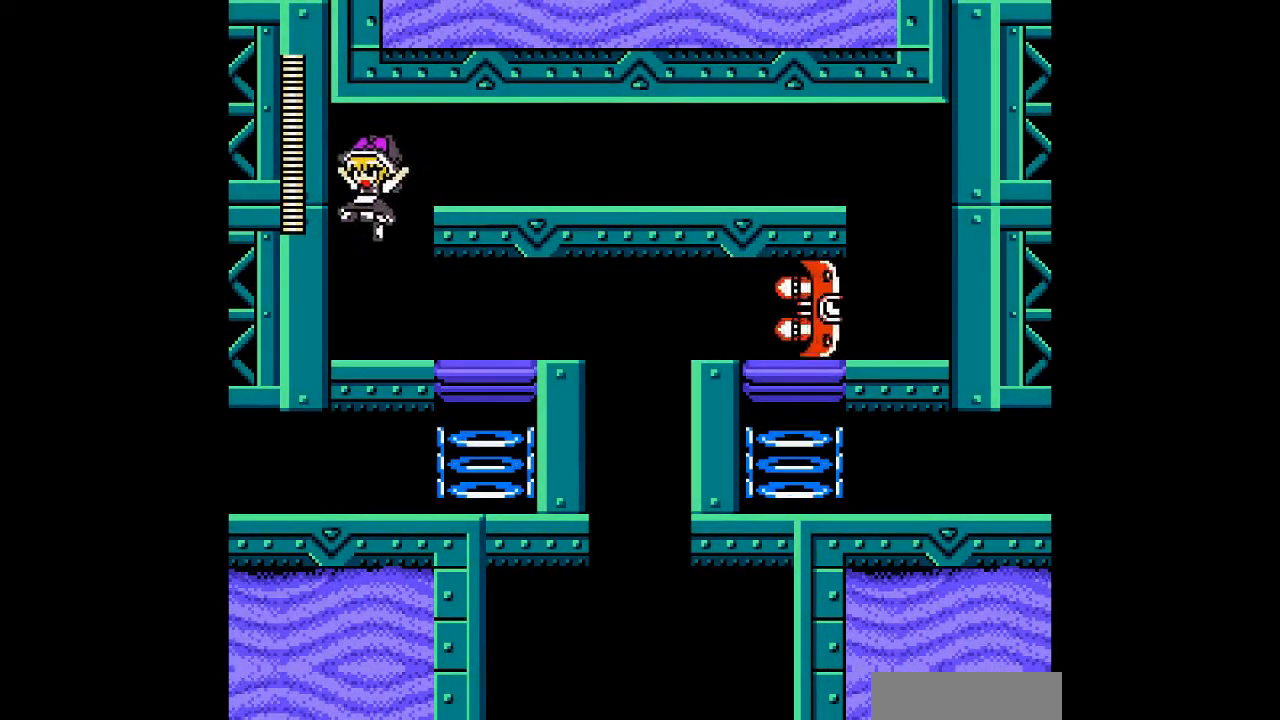
{"buttons": ["A", "DPAD_LEFT"], "events": [[33, "DPAD_DOWN", "up"], [133, "DPAD_RIGHT", "down"], [167, "DPAD_LEFT", "up"], [267, "A", "down"], [333, "DPAD_RIGHT", "up"], [400, "A", "up"], [467, "A", "down"], [500, "DPAD_LEFT", "down"]]}
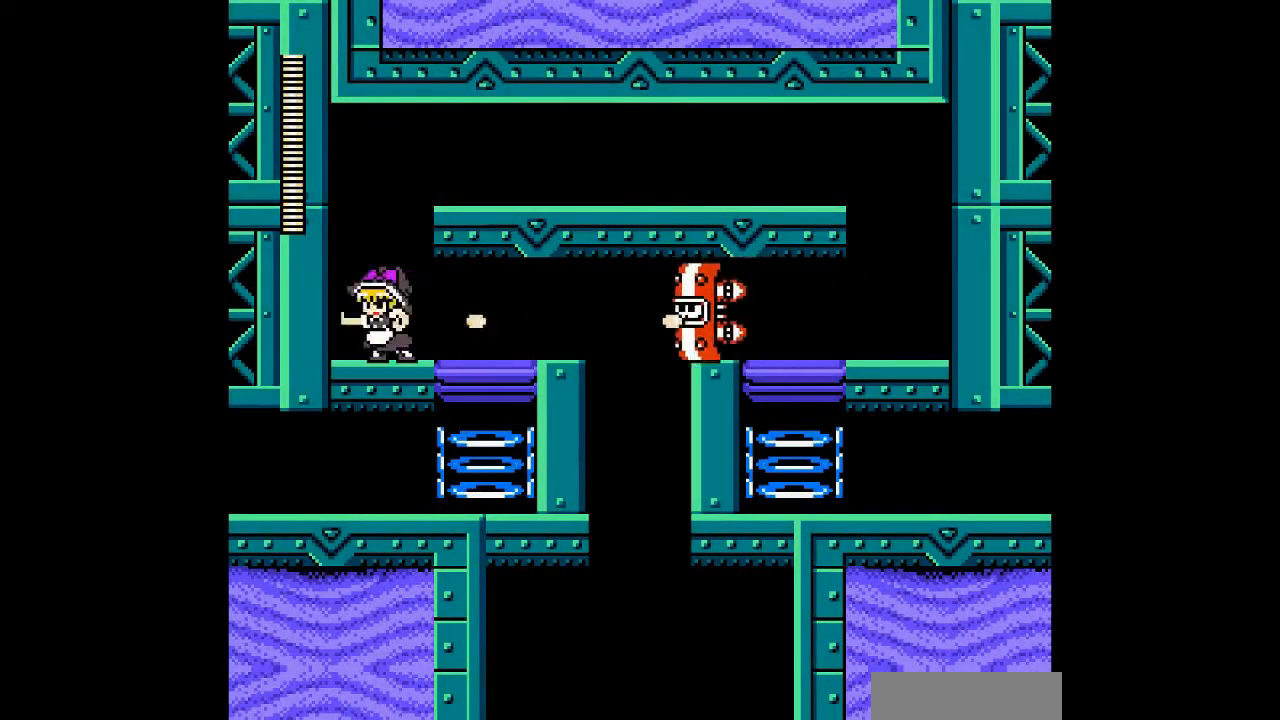
{"buttons": [], "events": [[100, "A", "up"], [200, "DPAD_LEFT", "up"], [200, "DPAD_RIGHT", "down"], [300, "DPAD_RIGHT", "up"], [333, "A", "down"], [433, "A", "up"]]}
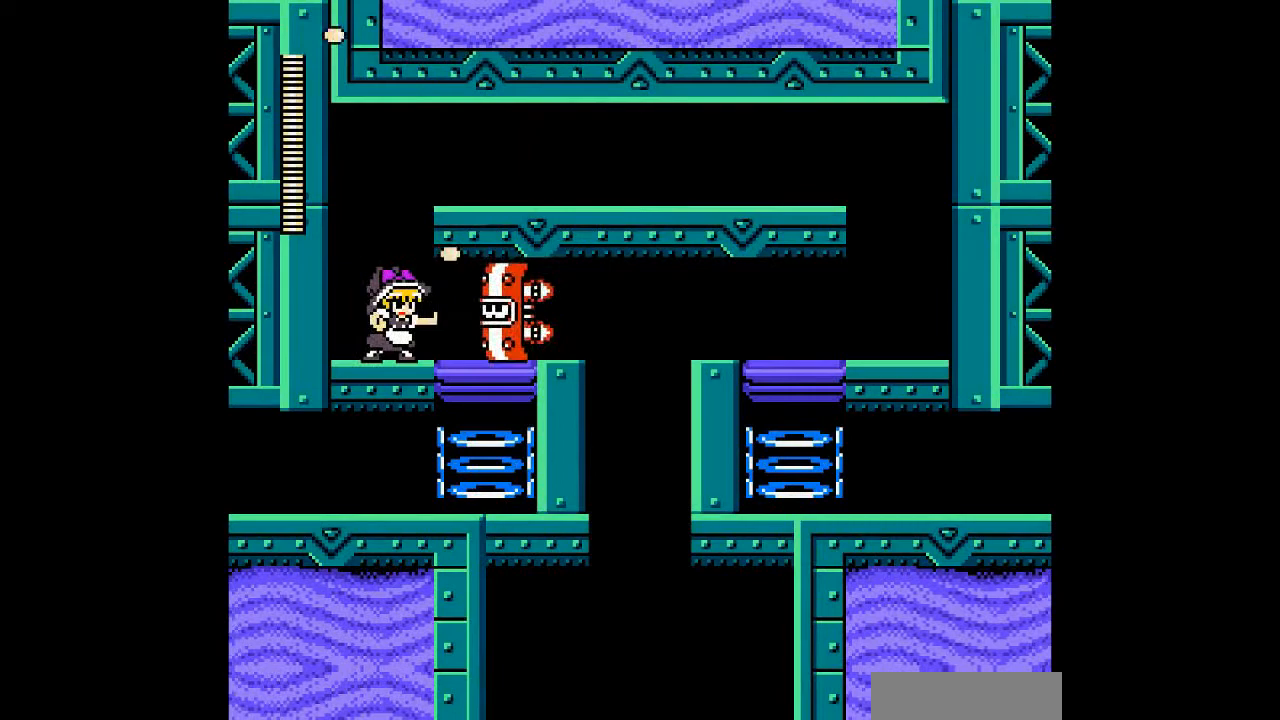
{"buttons": ["A", "DPAD_RIGHT"], "events": [[33, "A", "down"], [133, "A", "up"], [233, "A", "down"], [333, "A", "up"], [433, "A", "down"], [467, "DPAD_RIGHT", "down"]]}
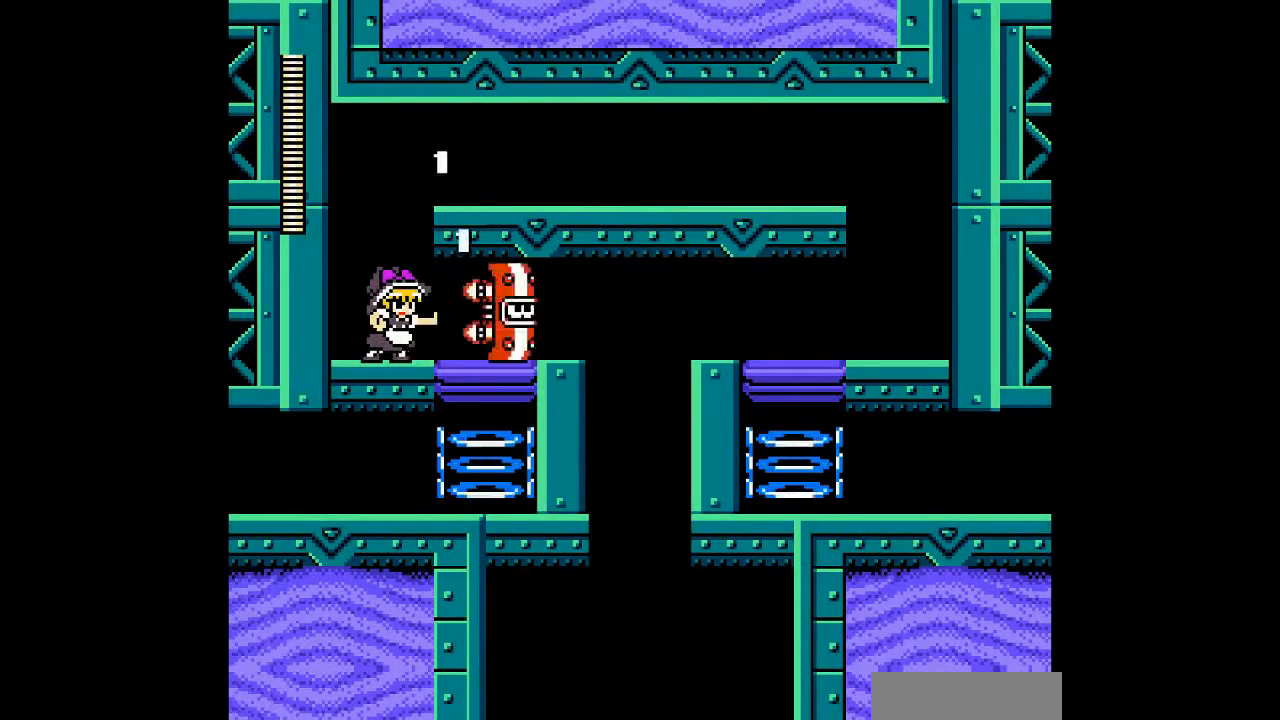
{"buttons": ["A", "DPAD_RIGHT"], "events": [[33, "A", "up"], [133, "A", "down"], [233, "A", "up"], [333, "A", "down"], [433, "A", "up"], [500, "A", "down"]]}
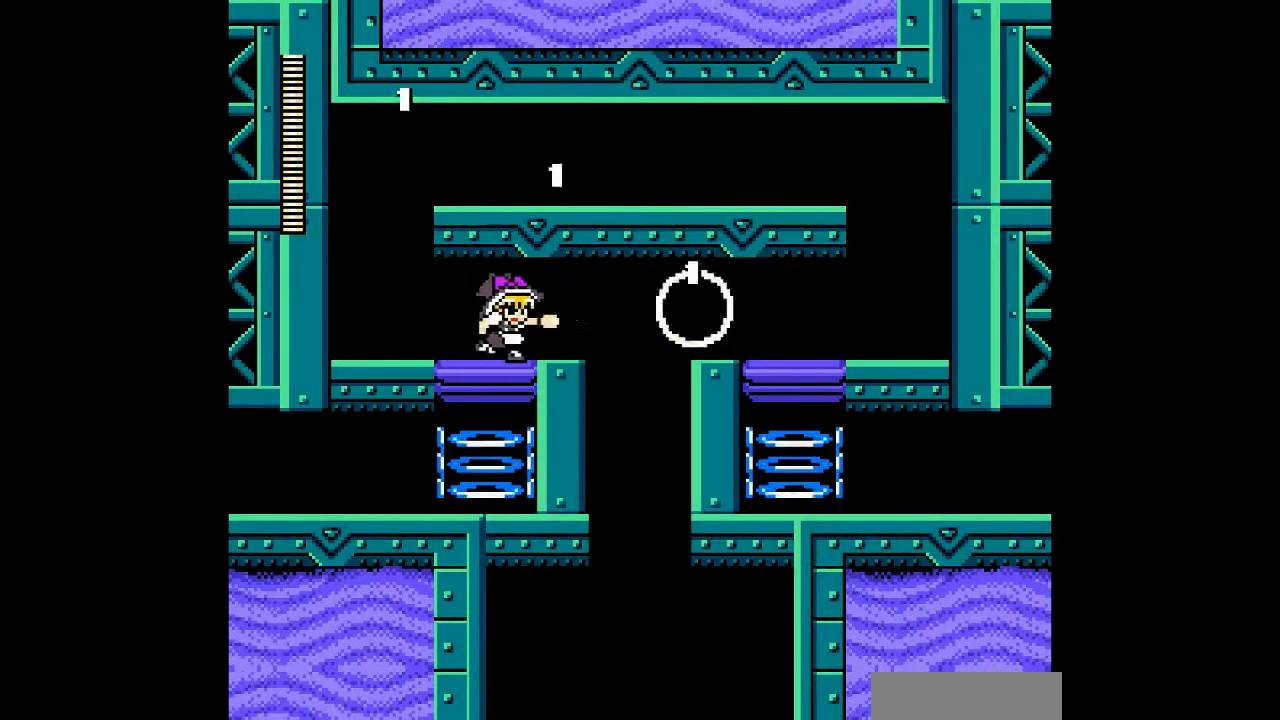
{"buttons": ["DPAD_RIGHT"], "events": [[100, "A", "up"]]}
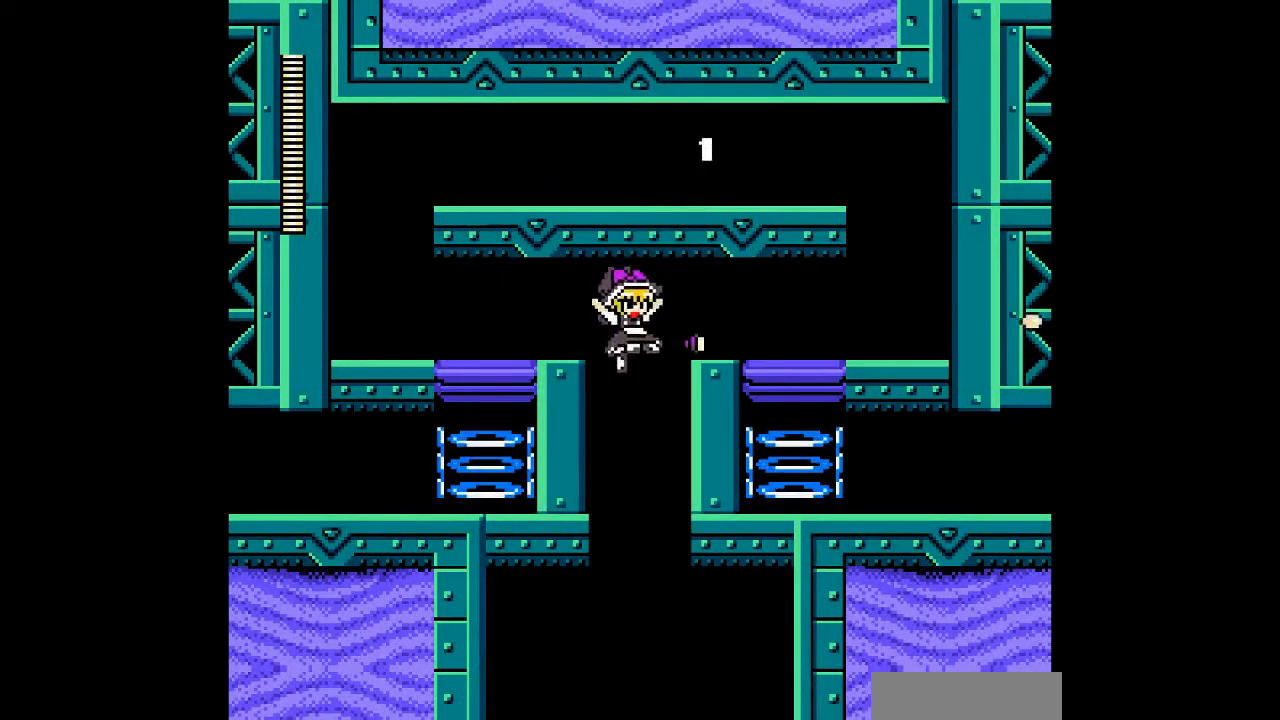
{"buttons": ["DPAD_LEFT"], "events": [[100, "DPAD_RIGHT", "up"], [233, "DPAD_LEFT", "down"]]}
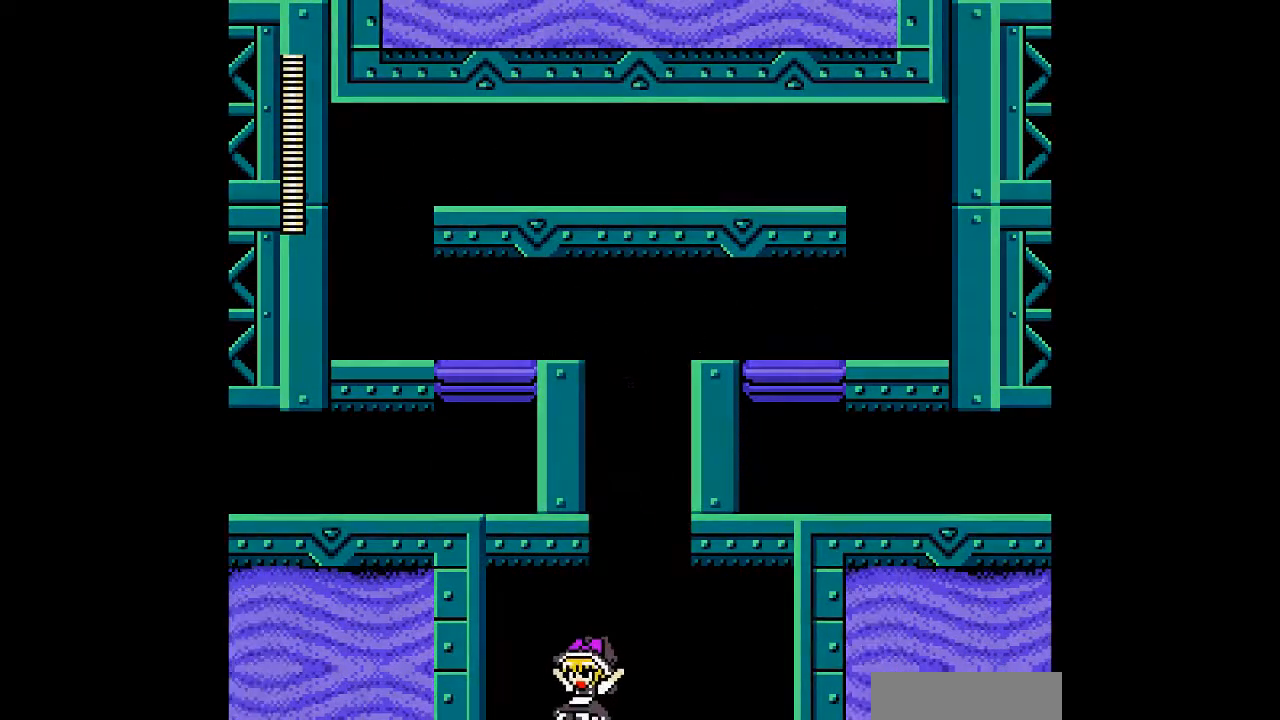
{"buttons": ["DPAD_LEFT"], "events": []}
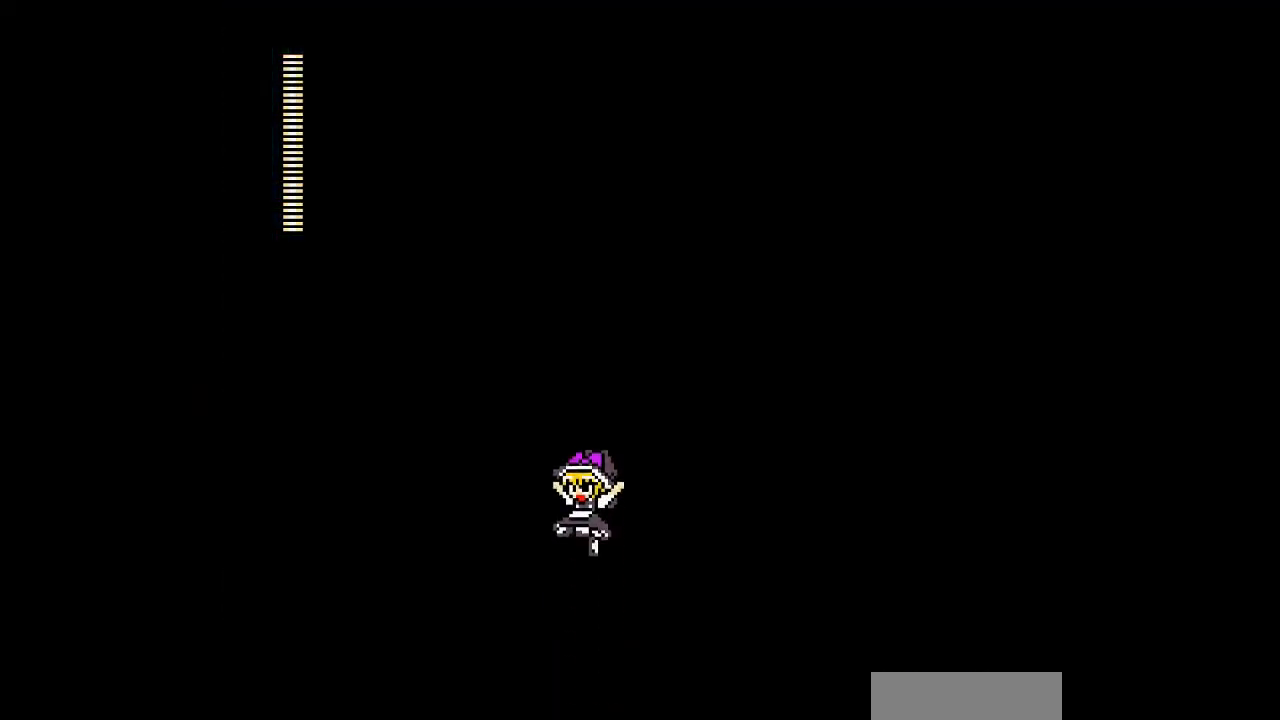
{"buttons": ["DPAD_LEFT"], "events": []}
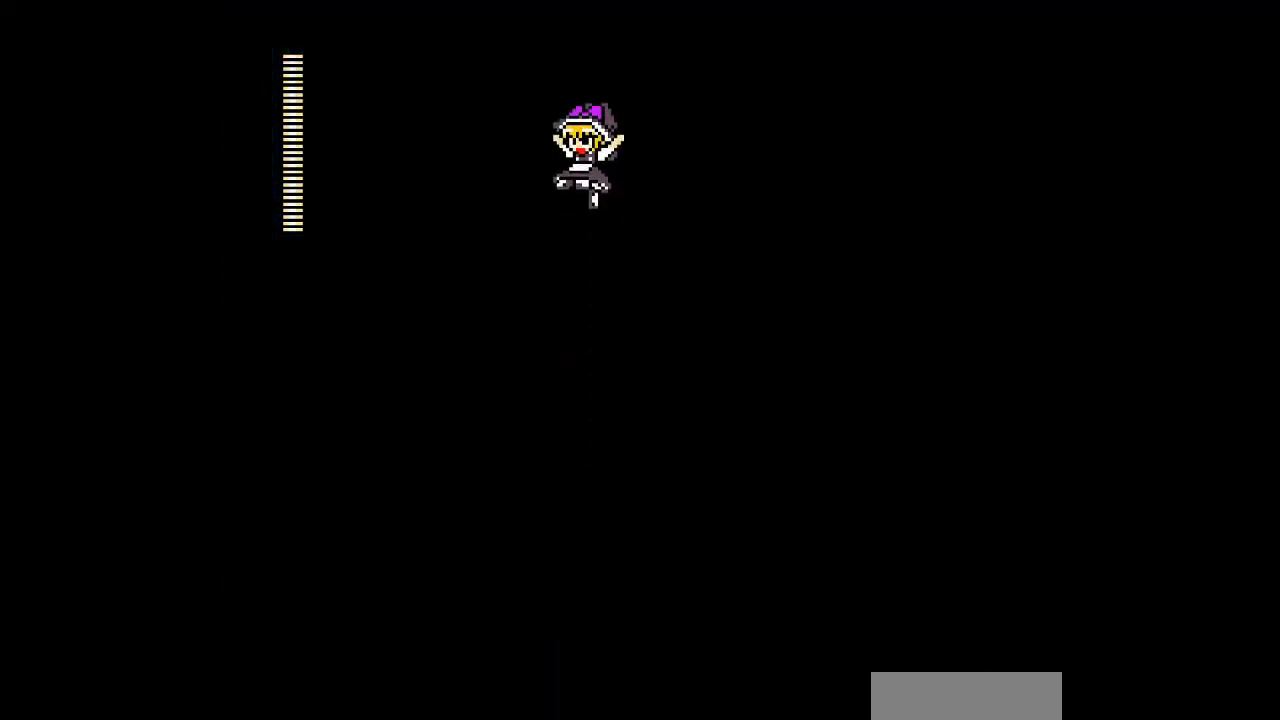
{"buttons": ["DPAD_LEFT"], "events": []}
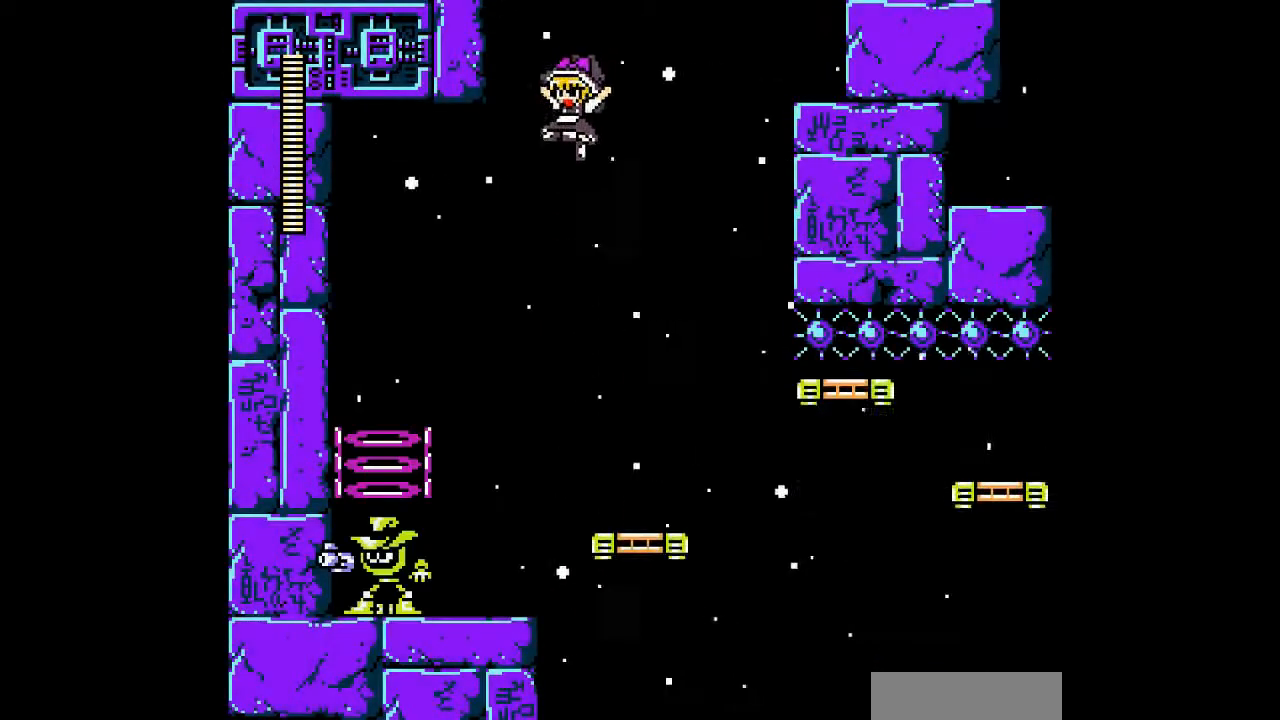
{"buttons": ["DPAD_LEFT"], "events": []}
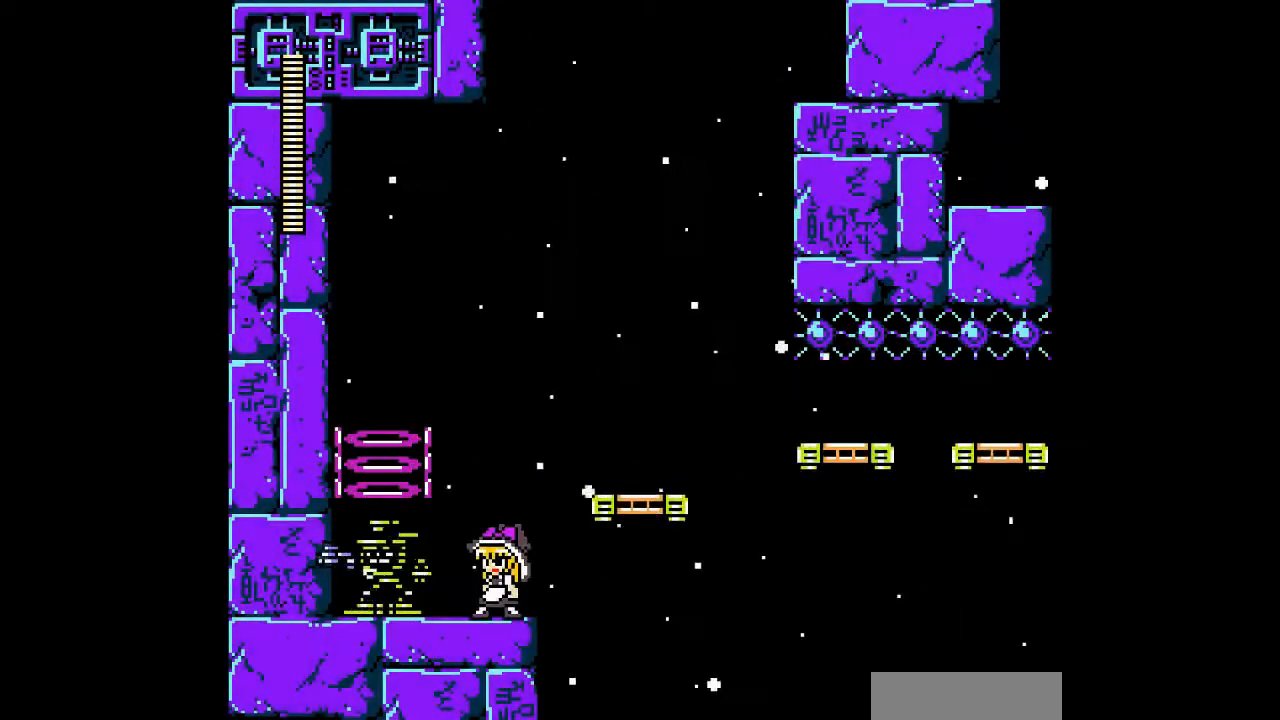
{"buttons": ["B", "DPAD_LEFT"], "events": [[467, "B", "down"]]}